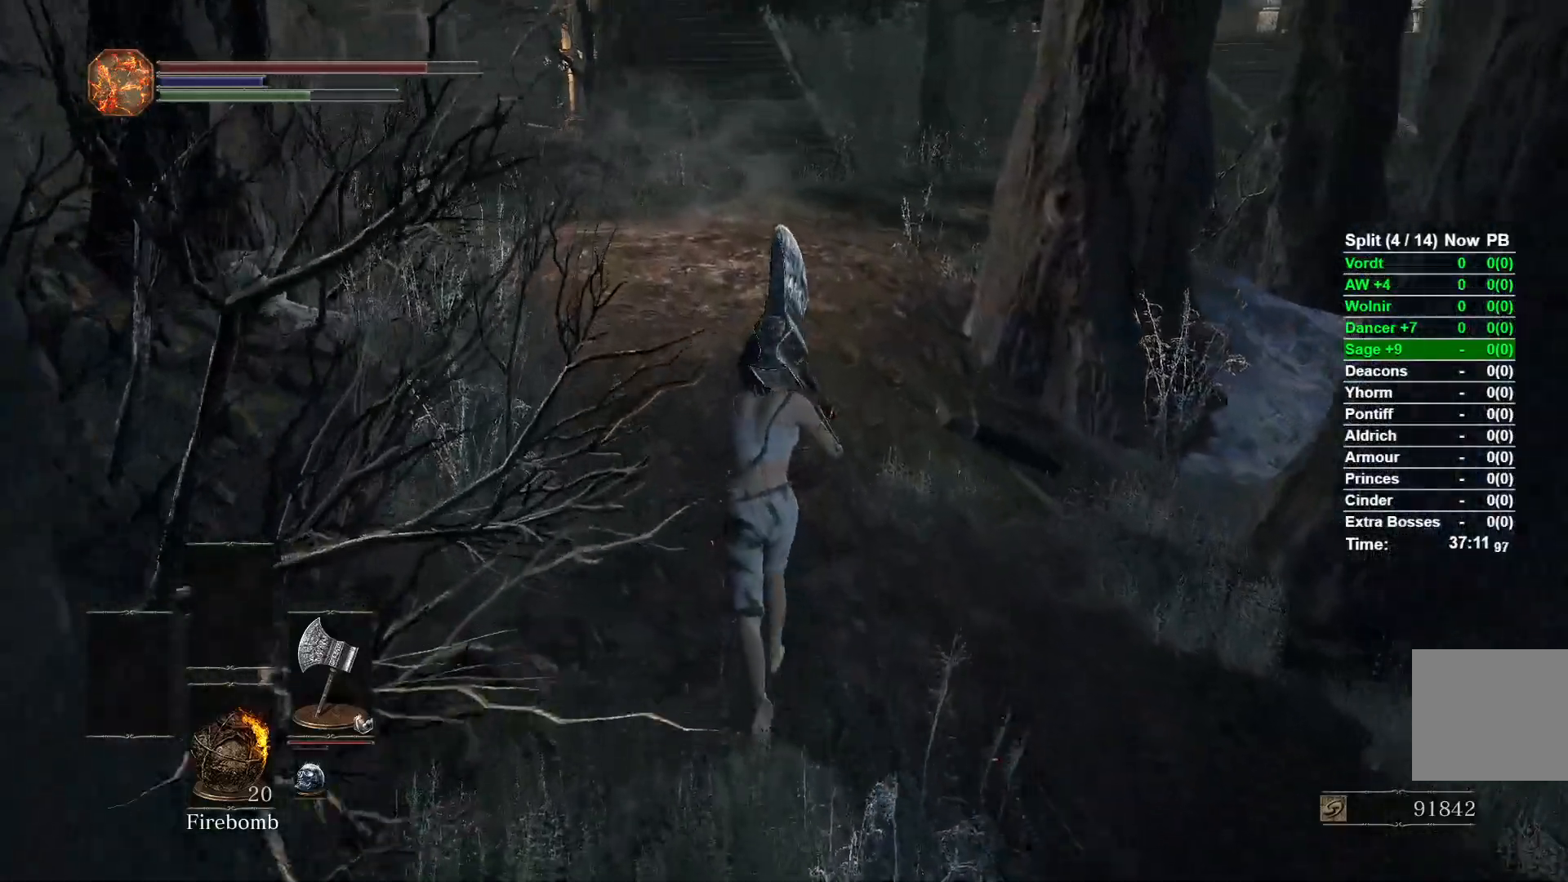
Gameplay with a controller (Xbox layout); each line is a JSON object with the inputs held at the frame after it. "events" lists button and stick changes between this image and that frame as [ms after this image, input, new state], when the widget could be followed in between.
{"buttons": ["B"], "left_stick": "up", "right_stick": "center", "events": [[150, "B", "down"]]}
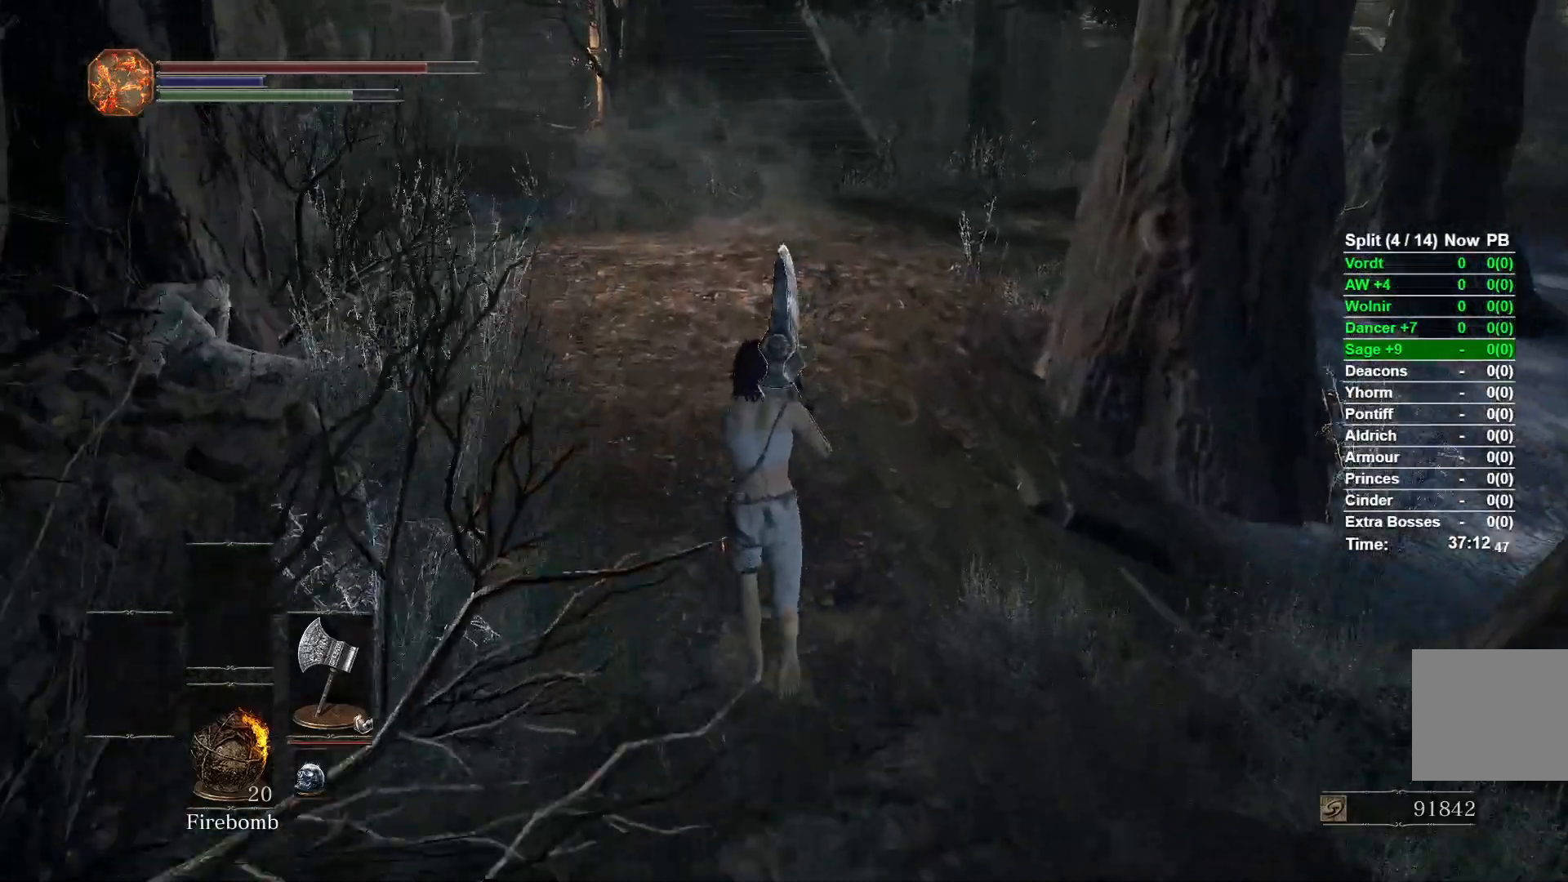
{"buttons": ["B"], "left_stick": "up", "right_stick": "center", "events": []}
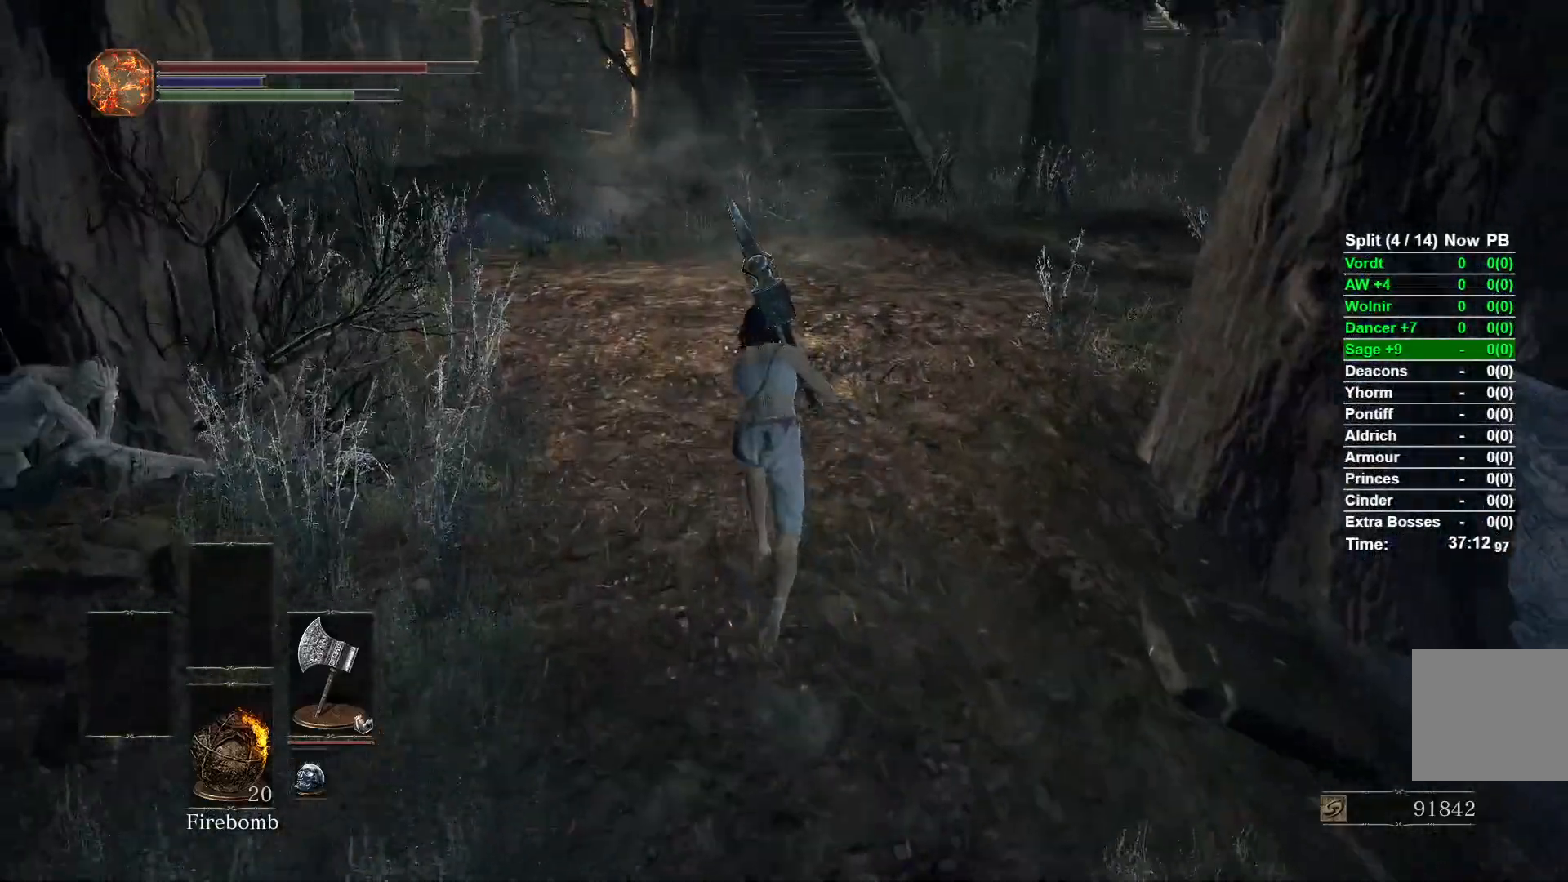
{"buttons": ["B"], "left_stick": "up", "right_stick": "center", "events": []}
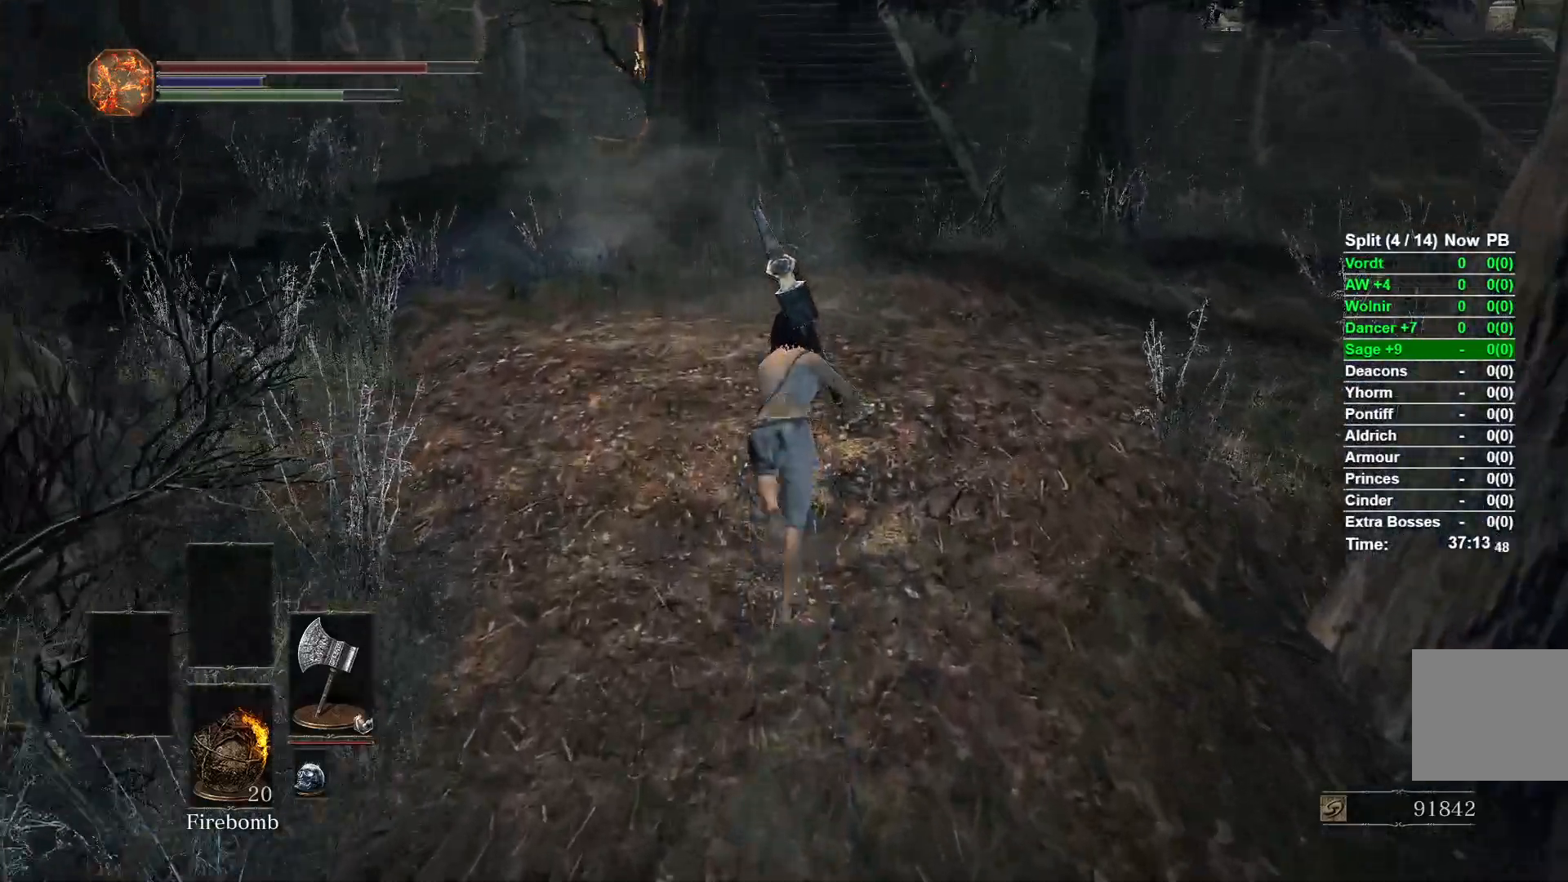
{"buttons": ["B"], "left_stick": "up", "right_stick": "center", "events": []}
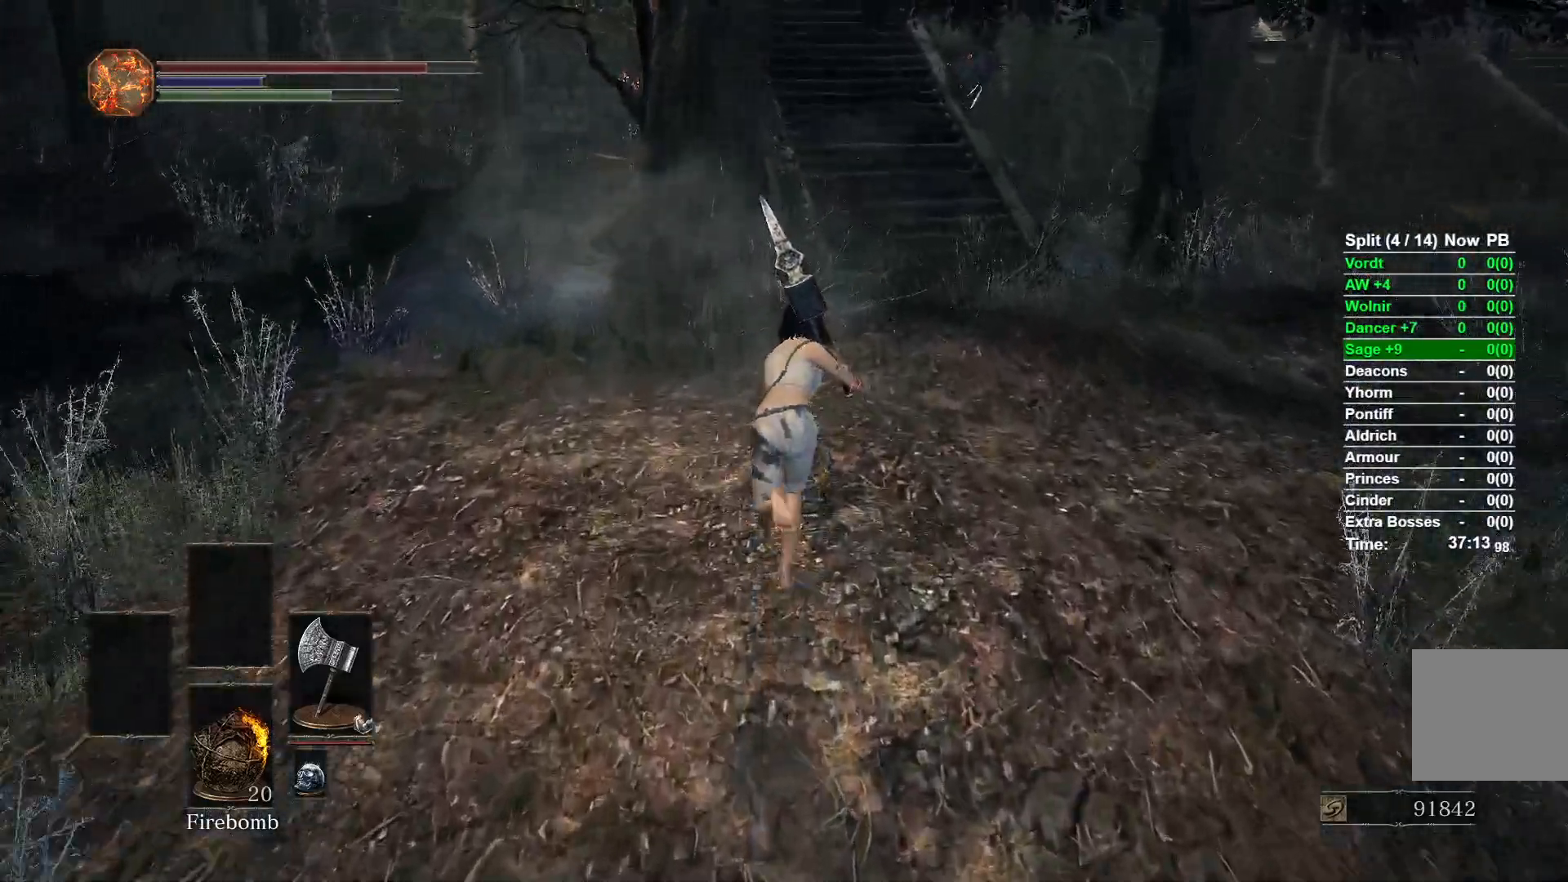
{"buttons": ["B"], "left_stick": "up", "right_stick": "center", "events": []}
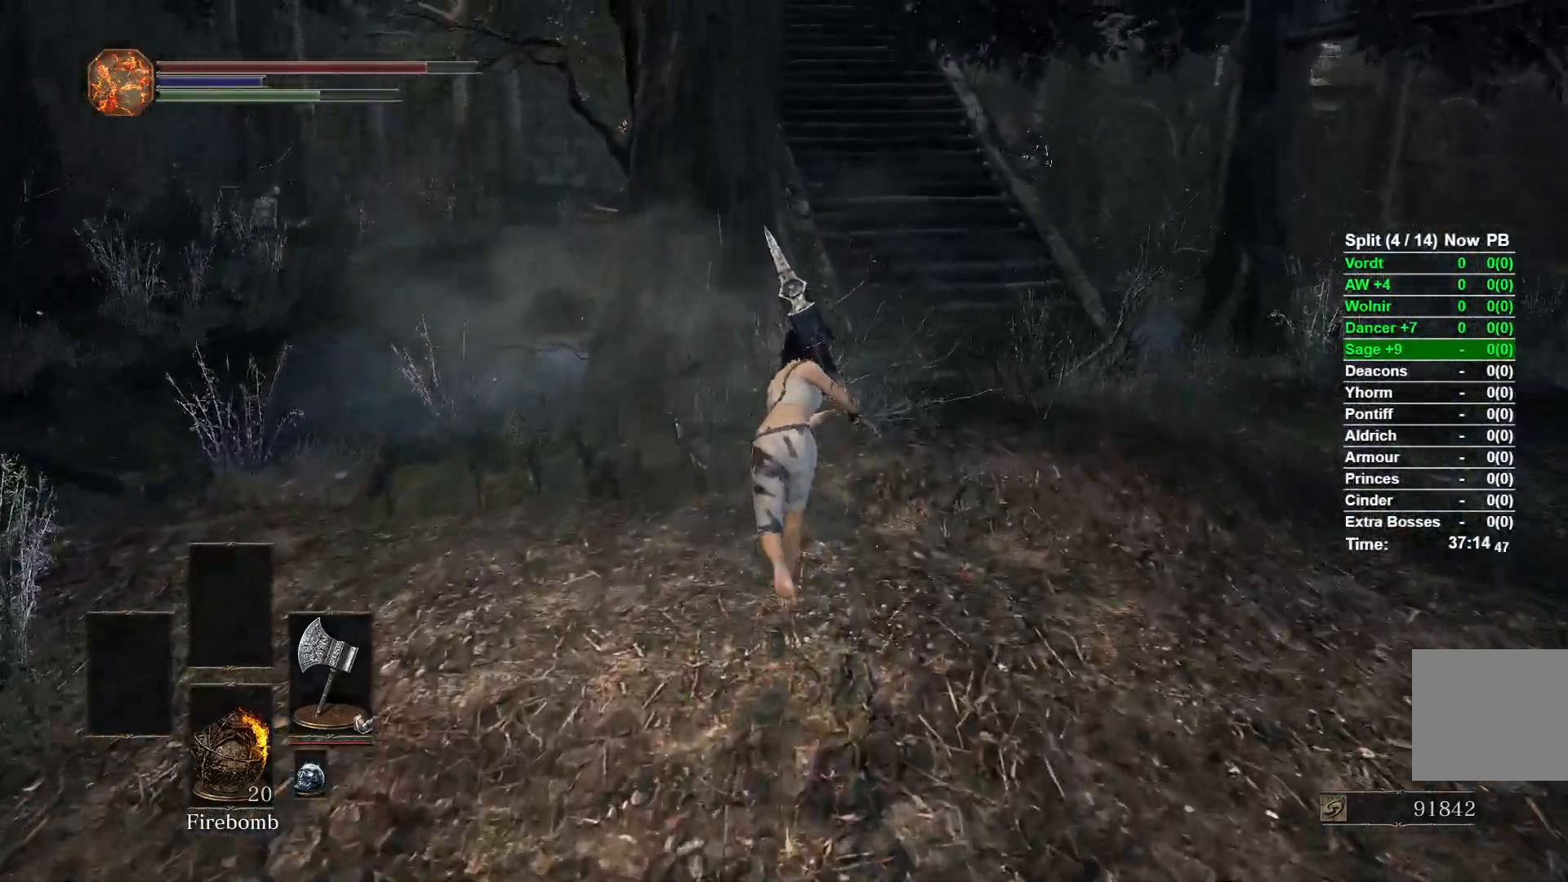
{"buttons": ["B"], "left_stick": "up", "right_stick": "center", "events": []}
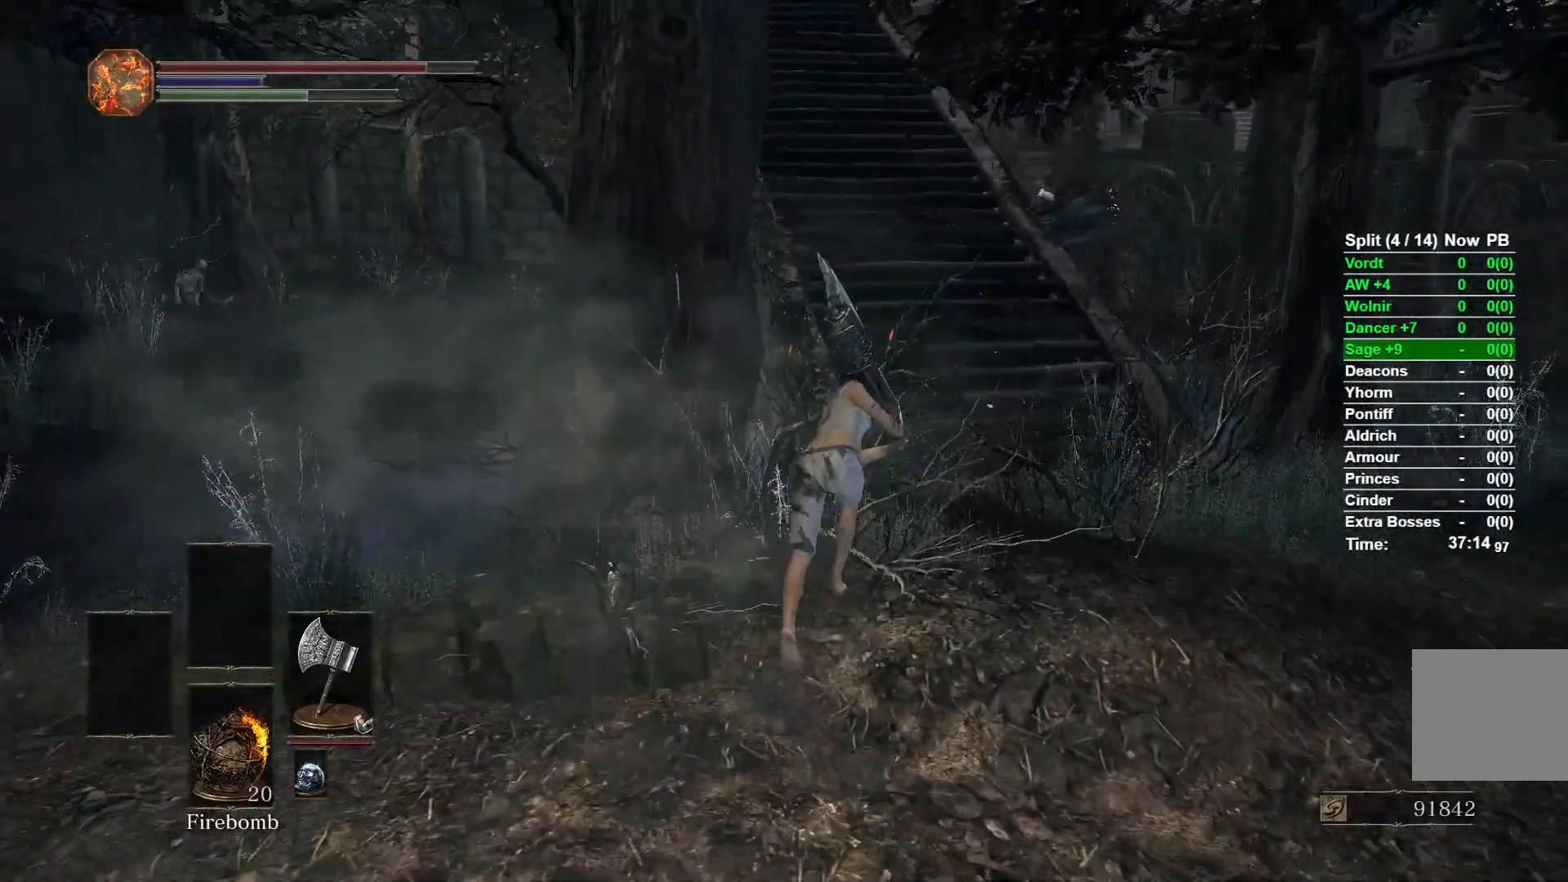
{"buttons": ["B"], "left_stick": "up", "right_stick": "center", "events": []}
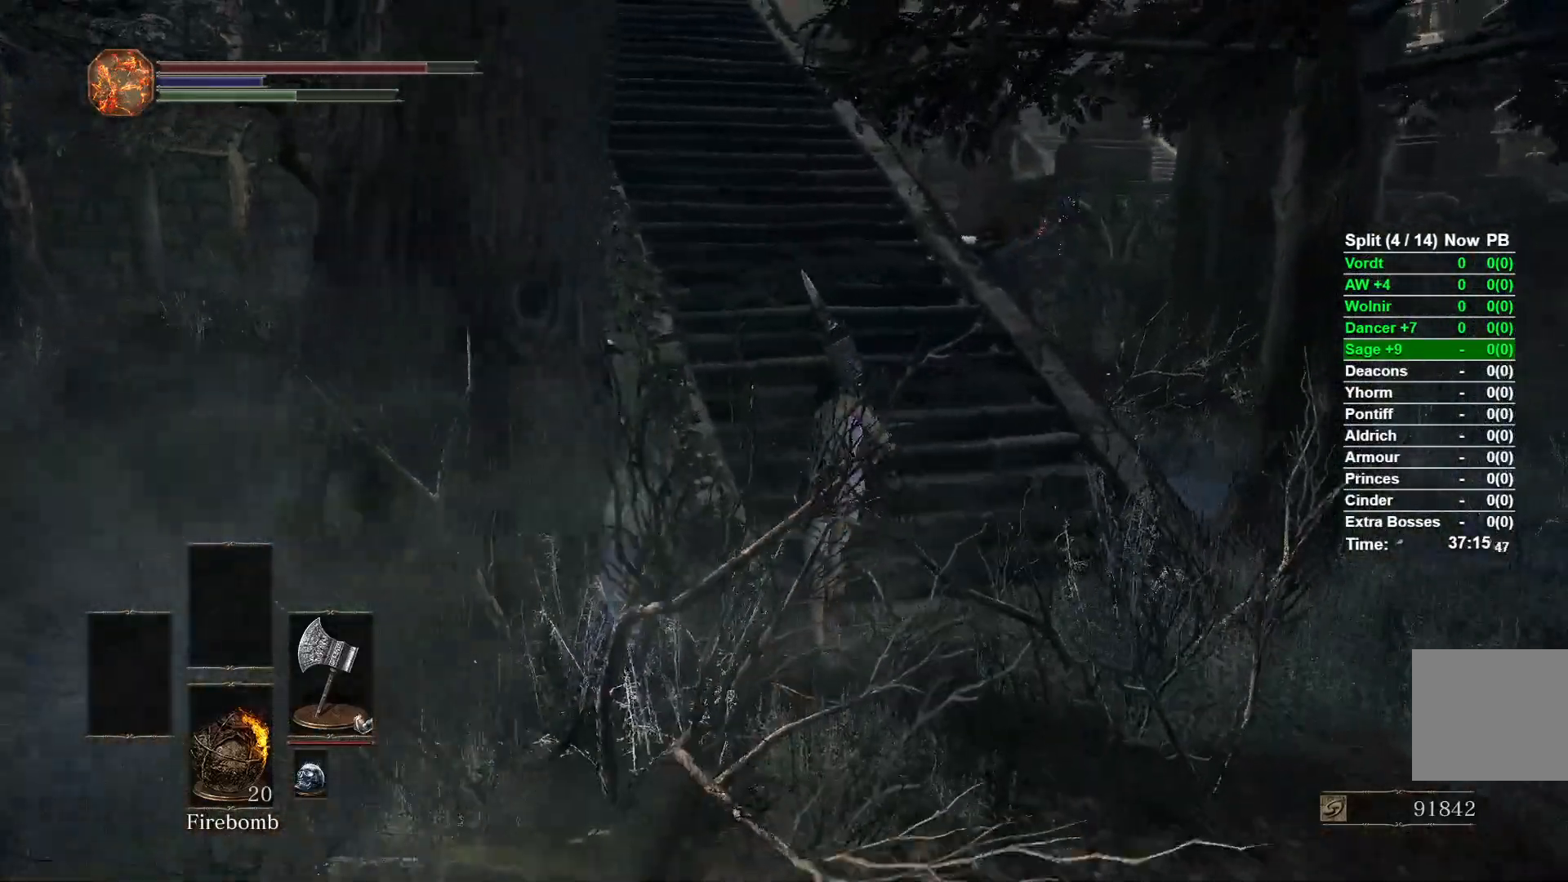
{"buttons": ["B"], "left_stick": "up", "right_stick": "center", "events": []}
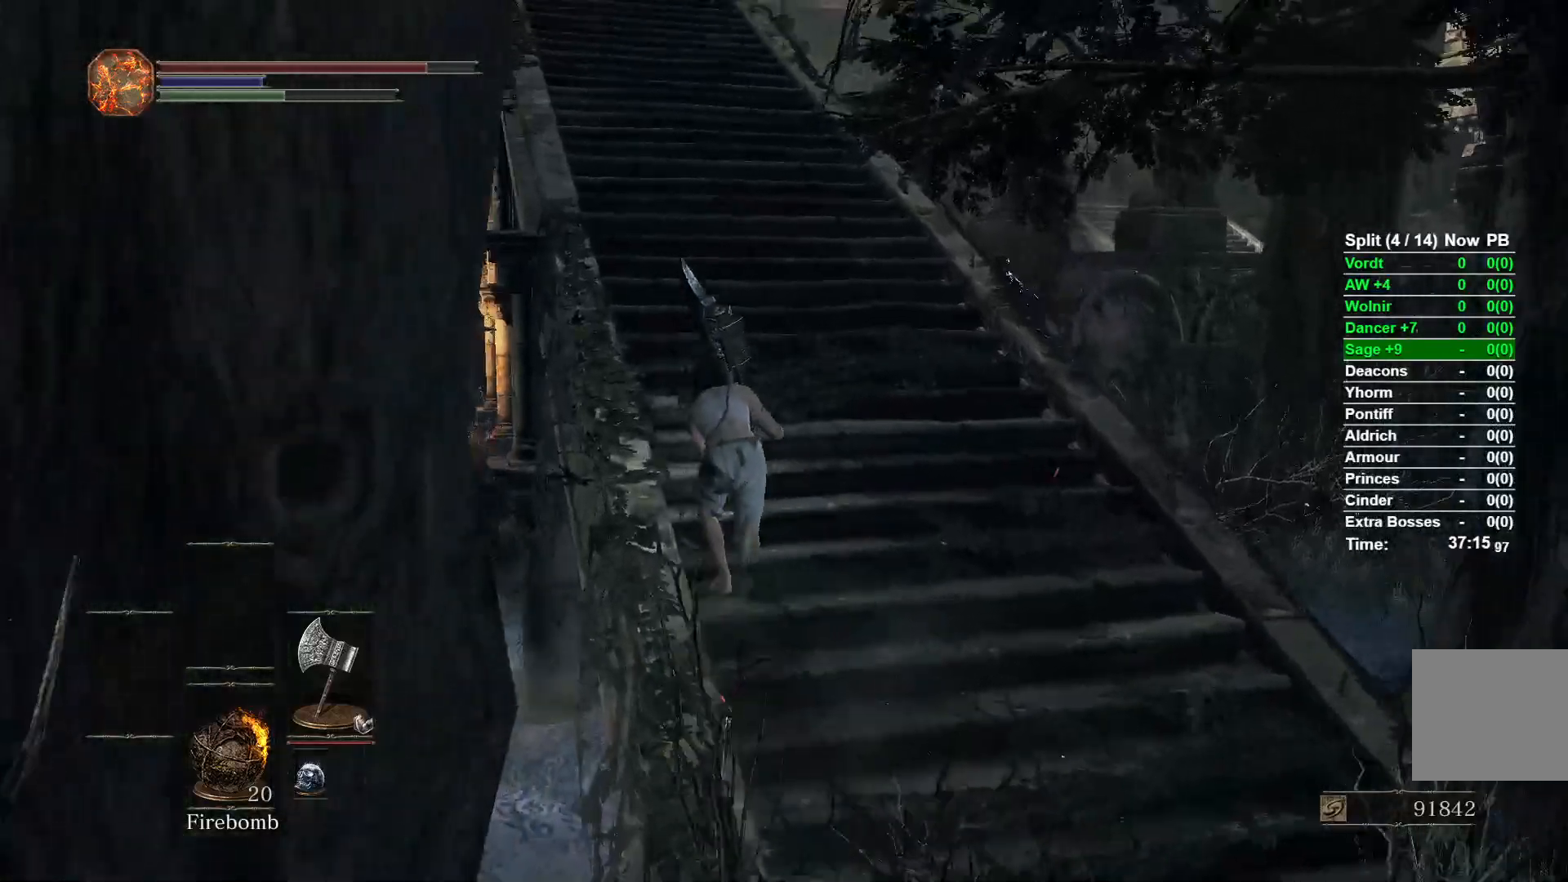
{"buttons": ["B"], "left_stick": "up", "right_stick": "center", "events": []}
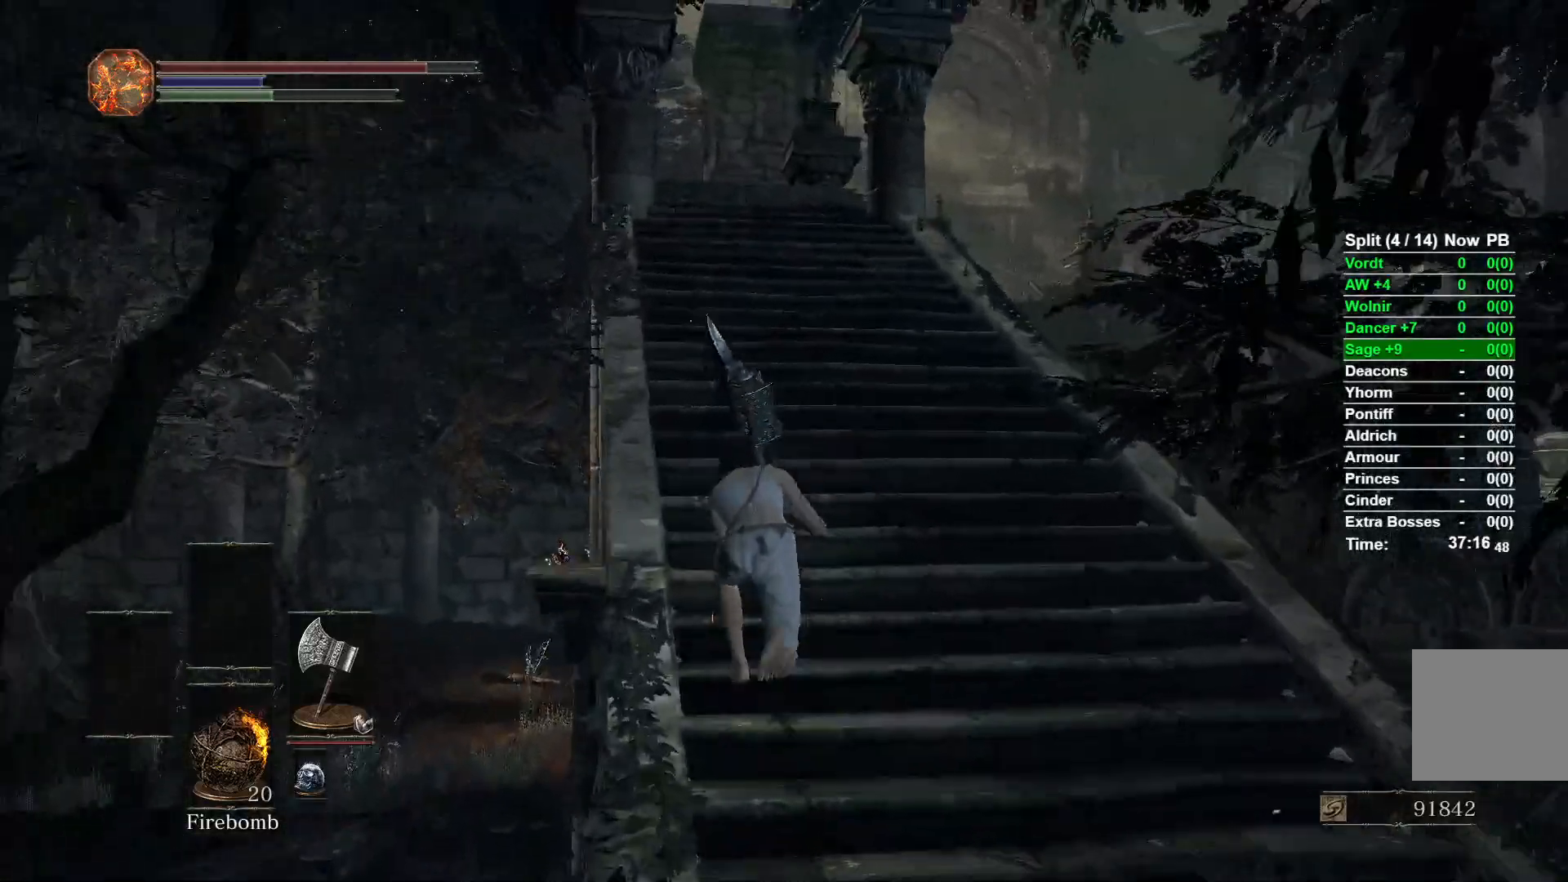
{"buttons": ["B"], "left_stick": "up", "right_stick": "center", "events": []}
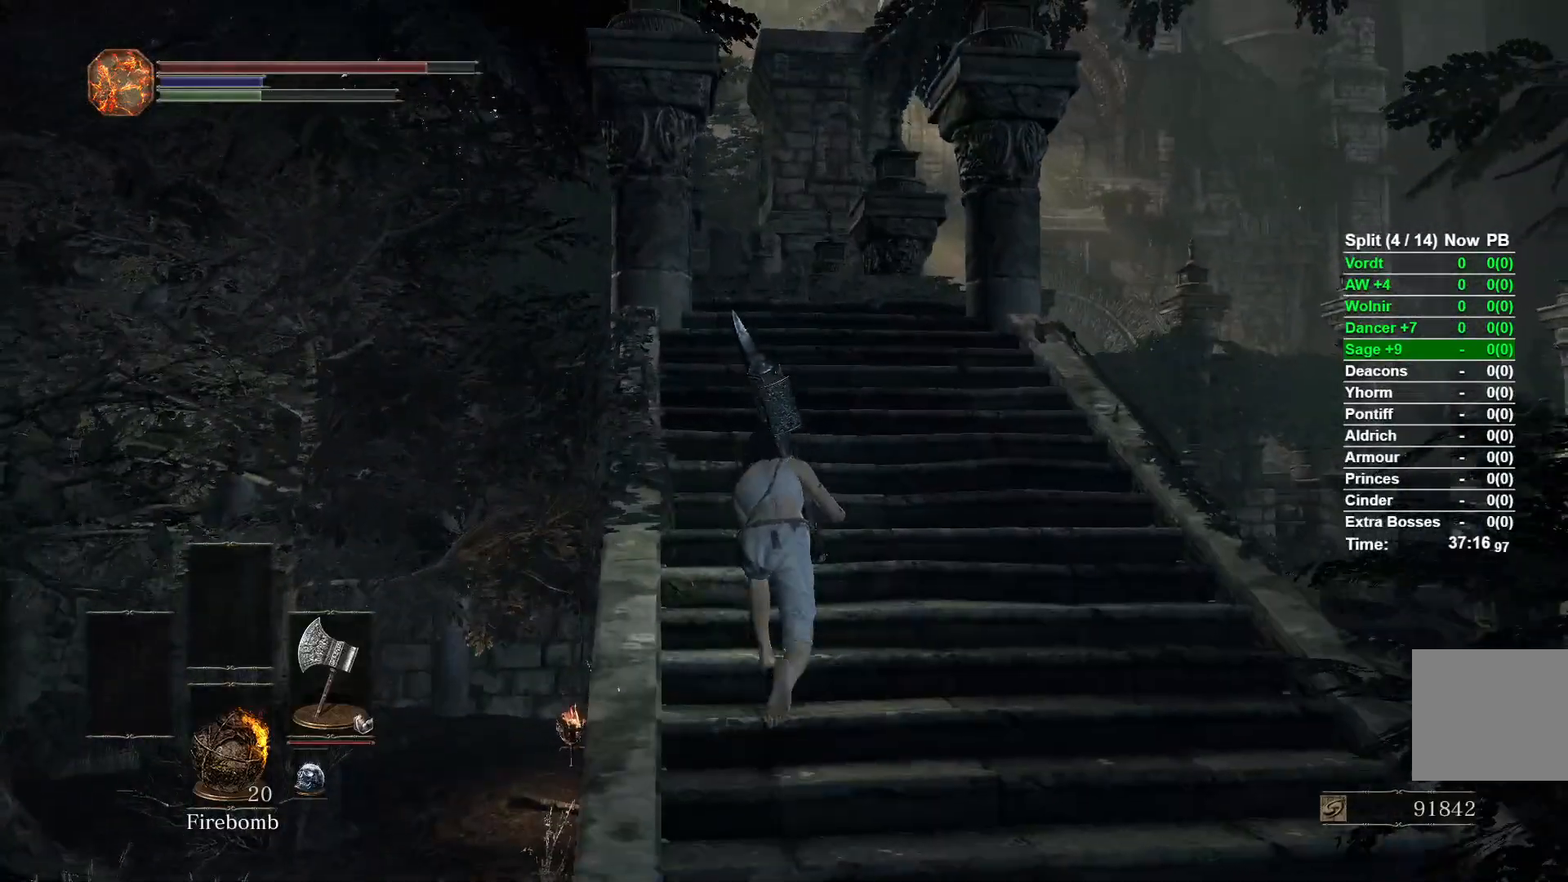
{"buttons": [], "left_stick": "up", "right_stick": "center", "events": [[283, "B", "up"]]}
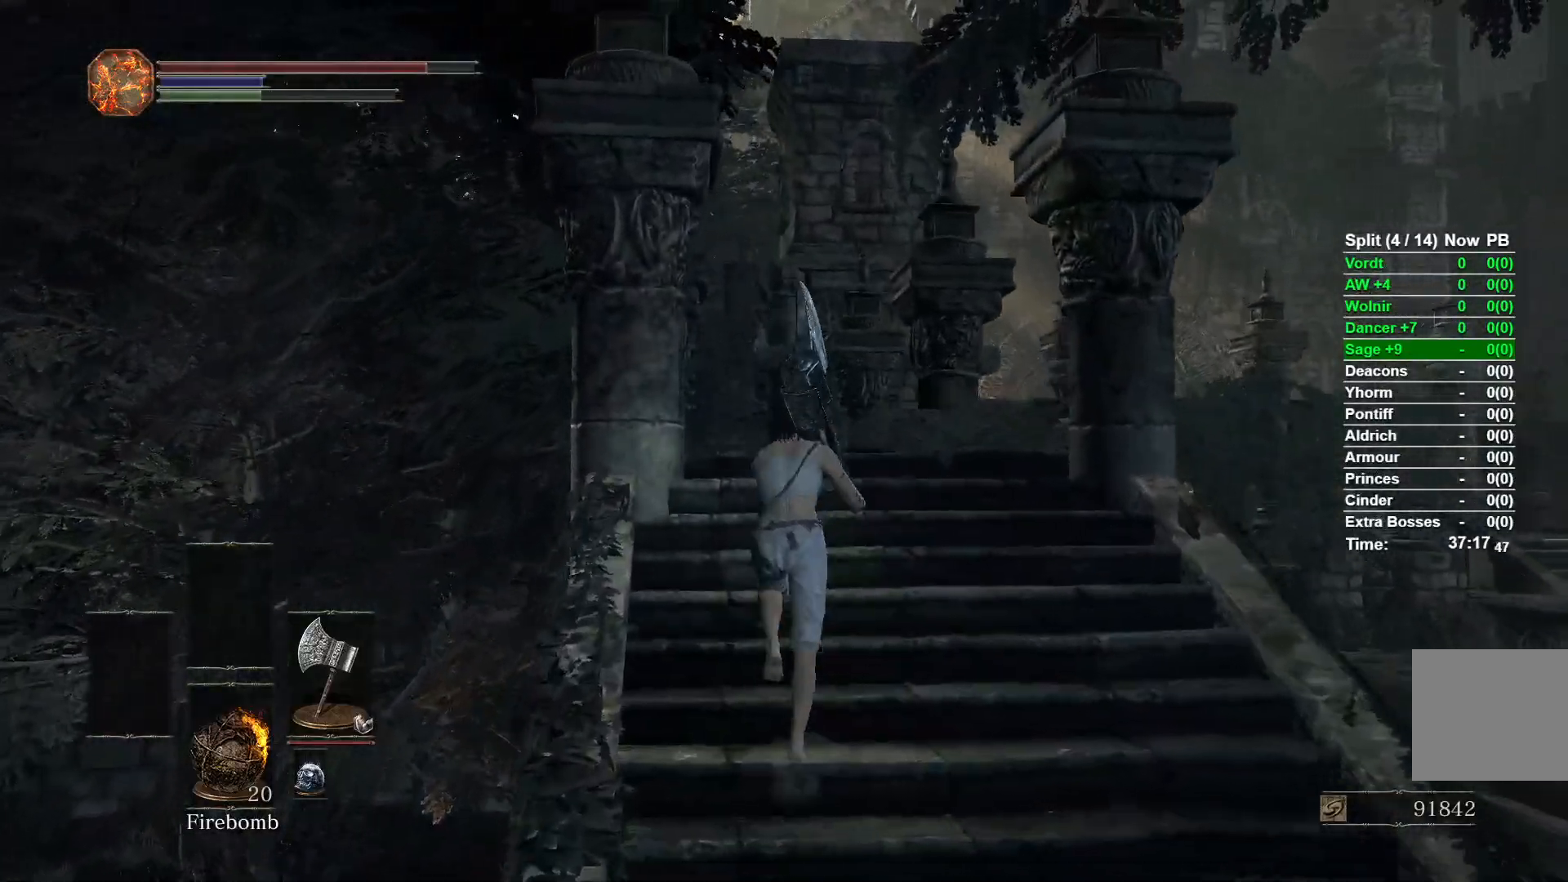
{"buttons": [], "left_stick": "up", "right_stick": "center", "events": []}
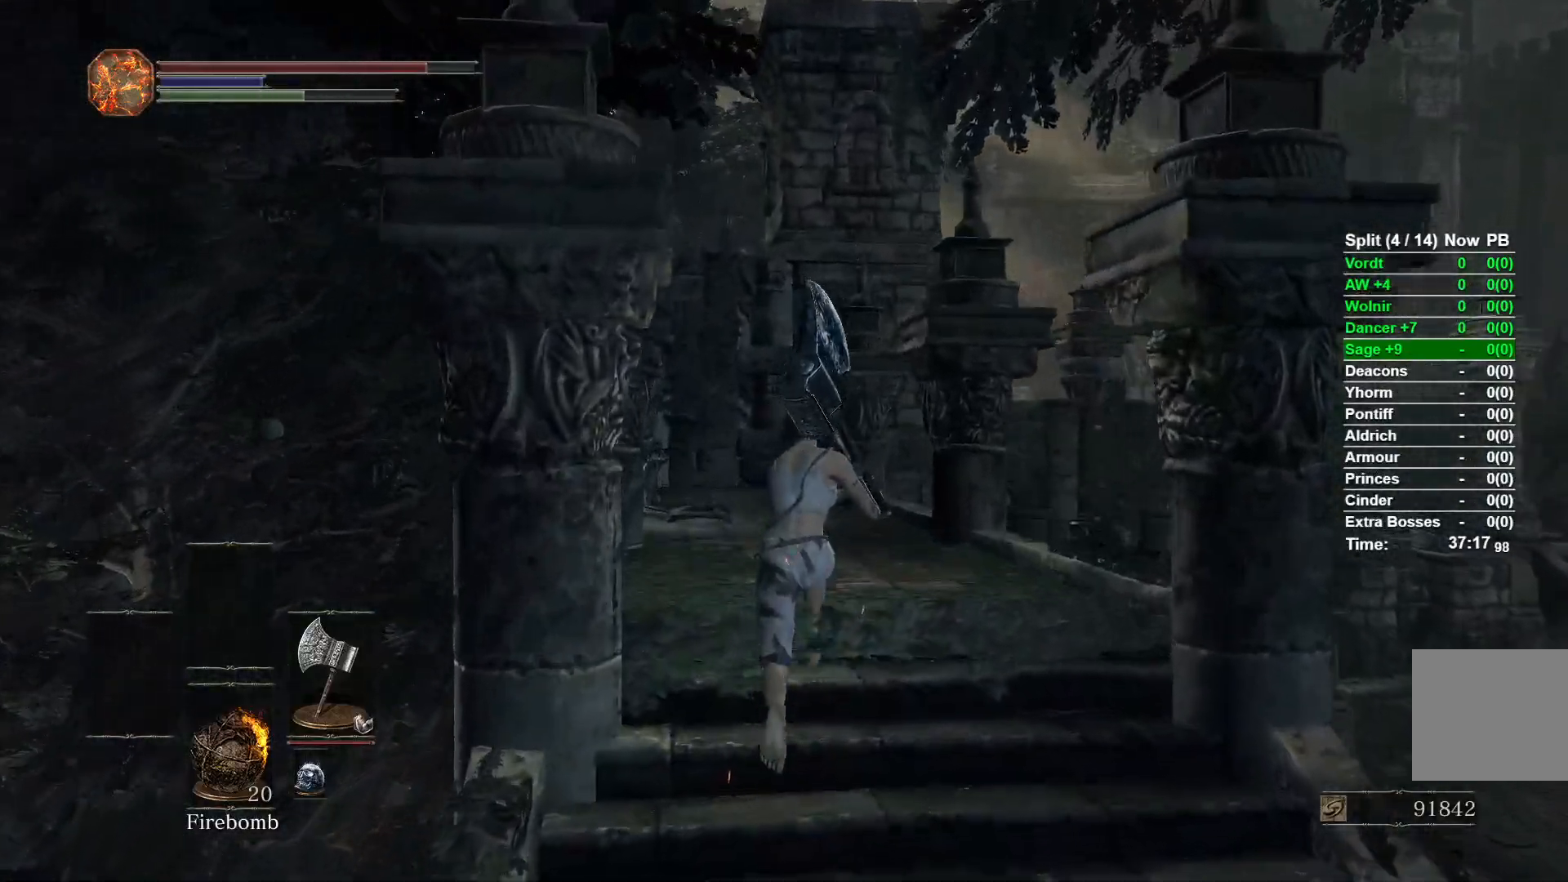
{"buttons": [], "left_stick": "up", "right_stick": "center", "events": []}
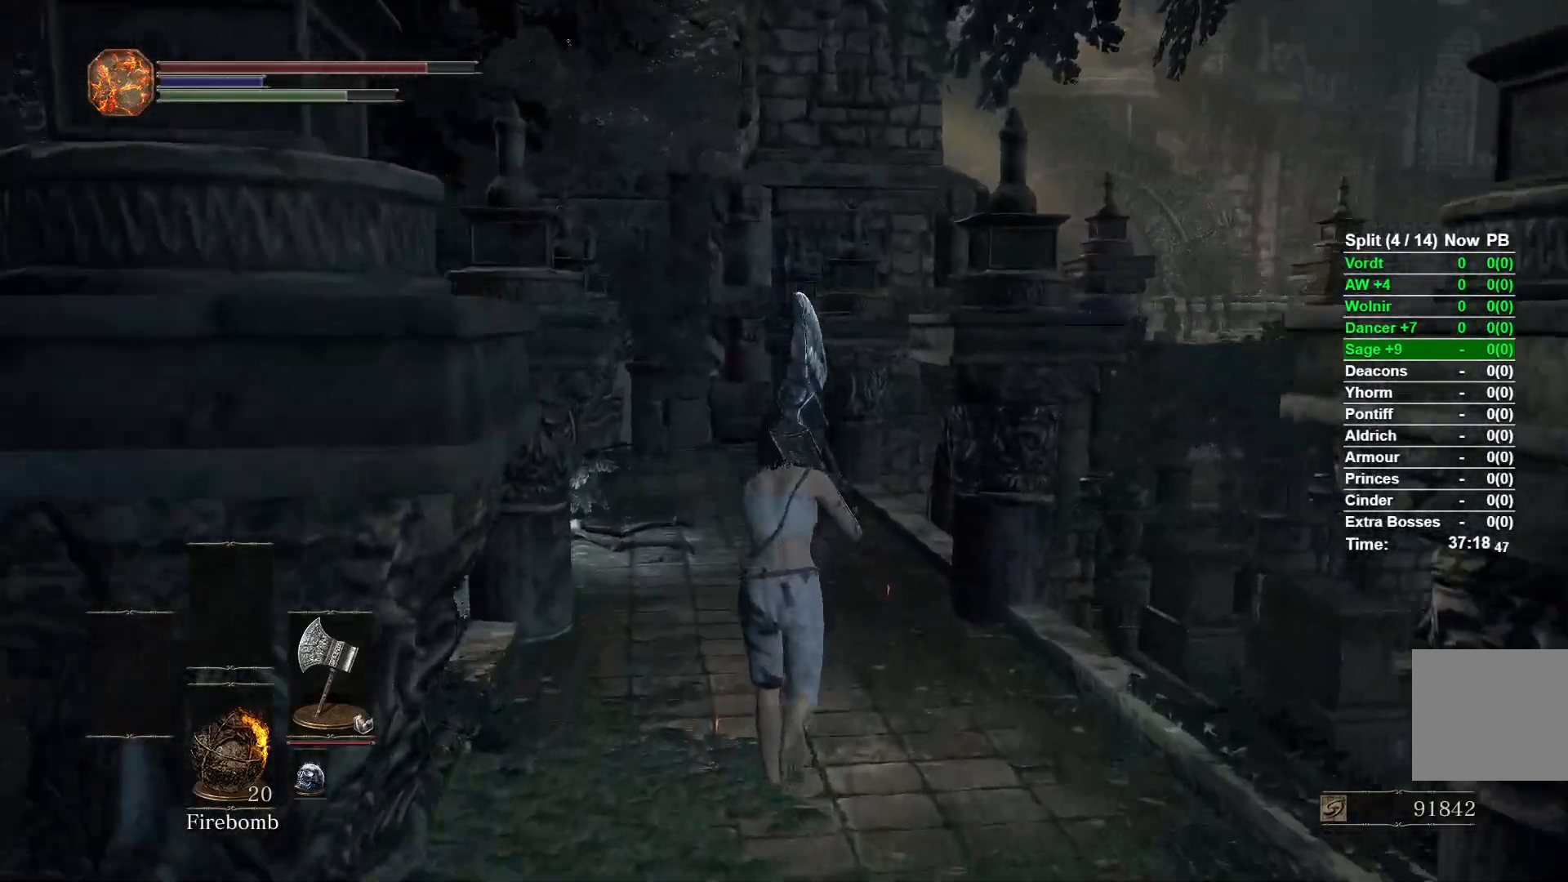
{"buttons": ["B"], "left_stick": "up", "right_stick": "center", "events": [[183, "B", "down"]]}
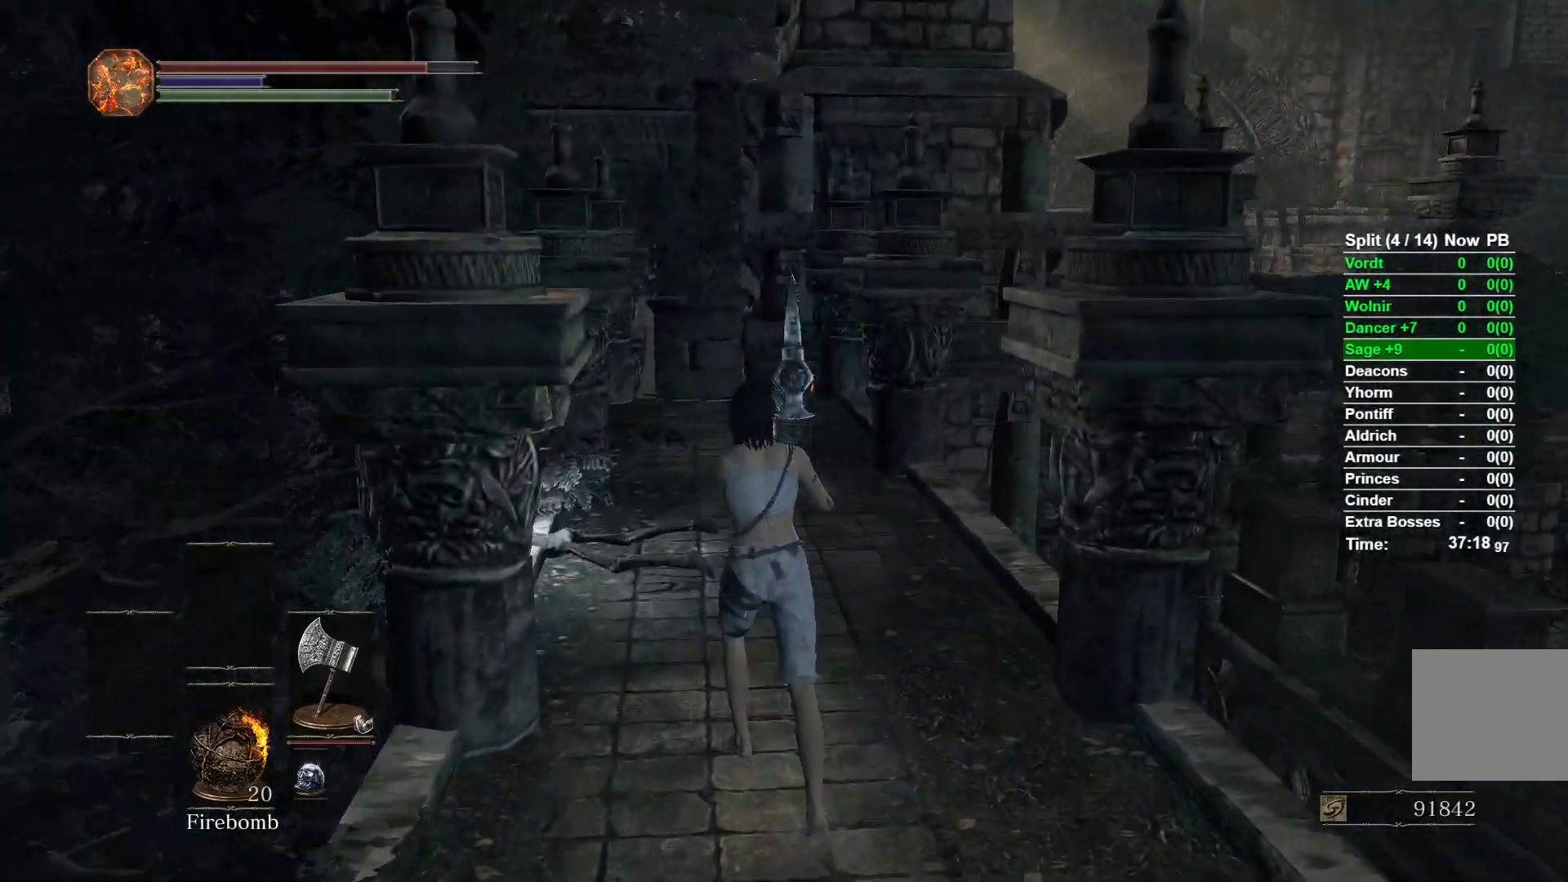
{"buttons": ["B"], "left_stick": "up-left", "right_stick": "right", "events": [[400, "left_stick", "up-left"], [400, "right_stick", "right"]]}
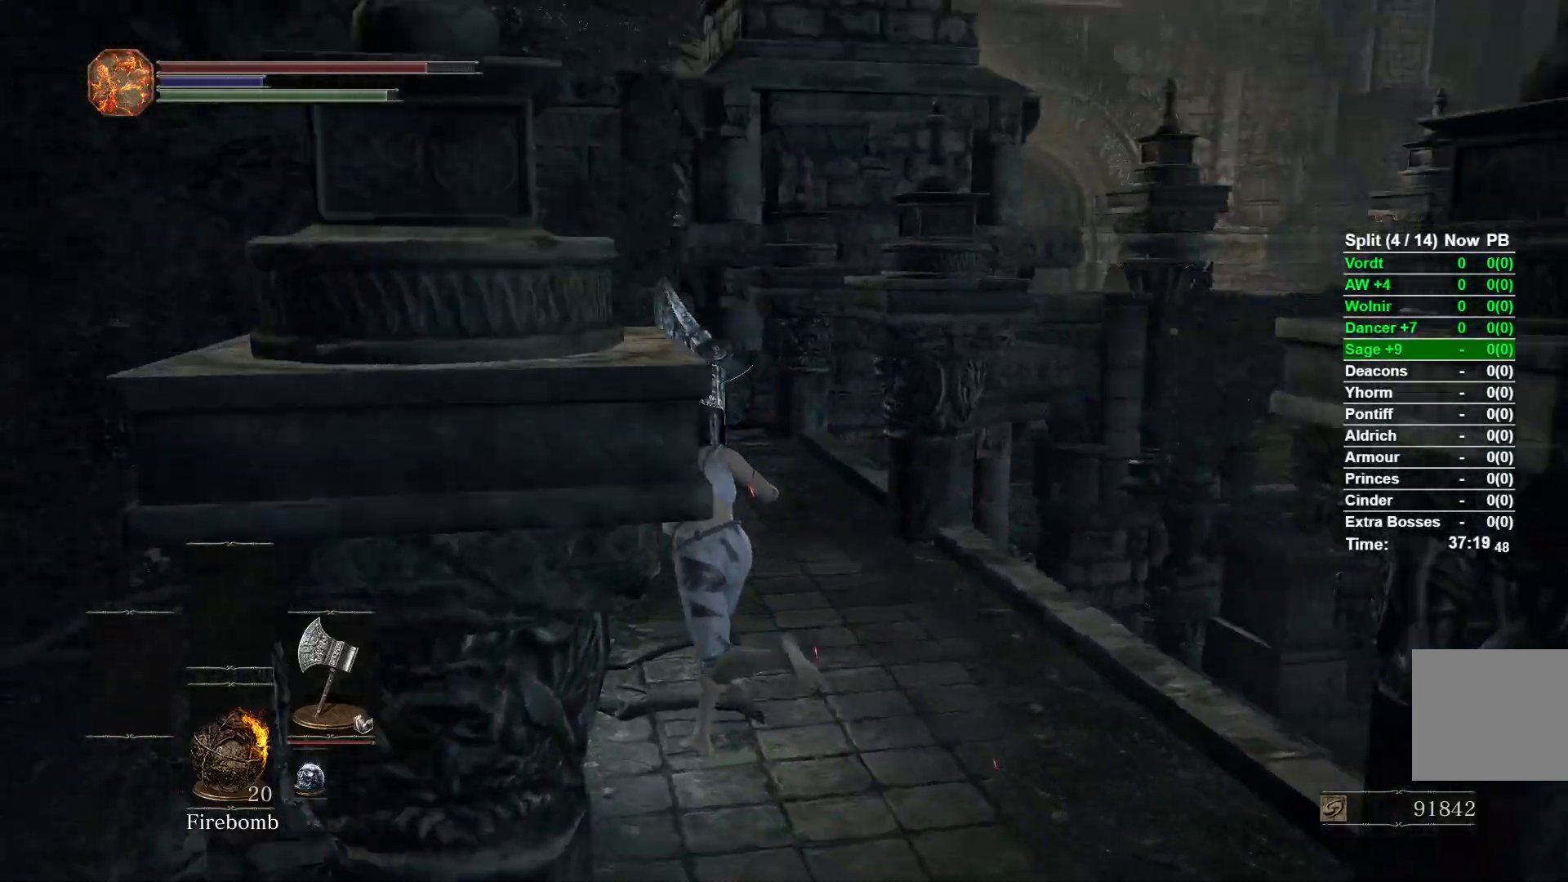
{"buttons": ["B"], "left_stick": "up-left", "right_stick": "center", "events": [[17, "right_stick", "center"], [50, "A", "down"], [150, "A", "up"], [233, "A", "down"], [317, "A", "up"], [417, "A", "down"], [467, "A", "up"]]}
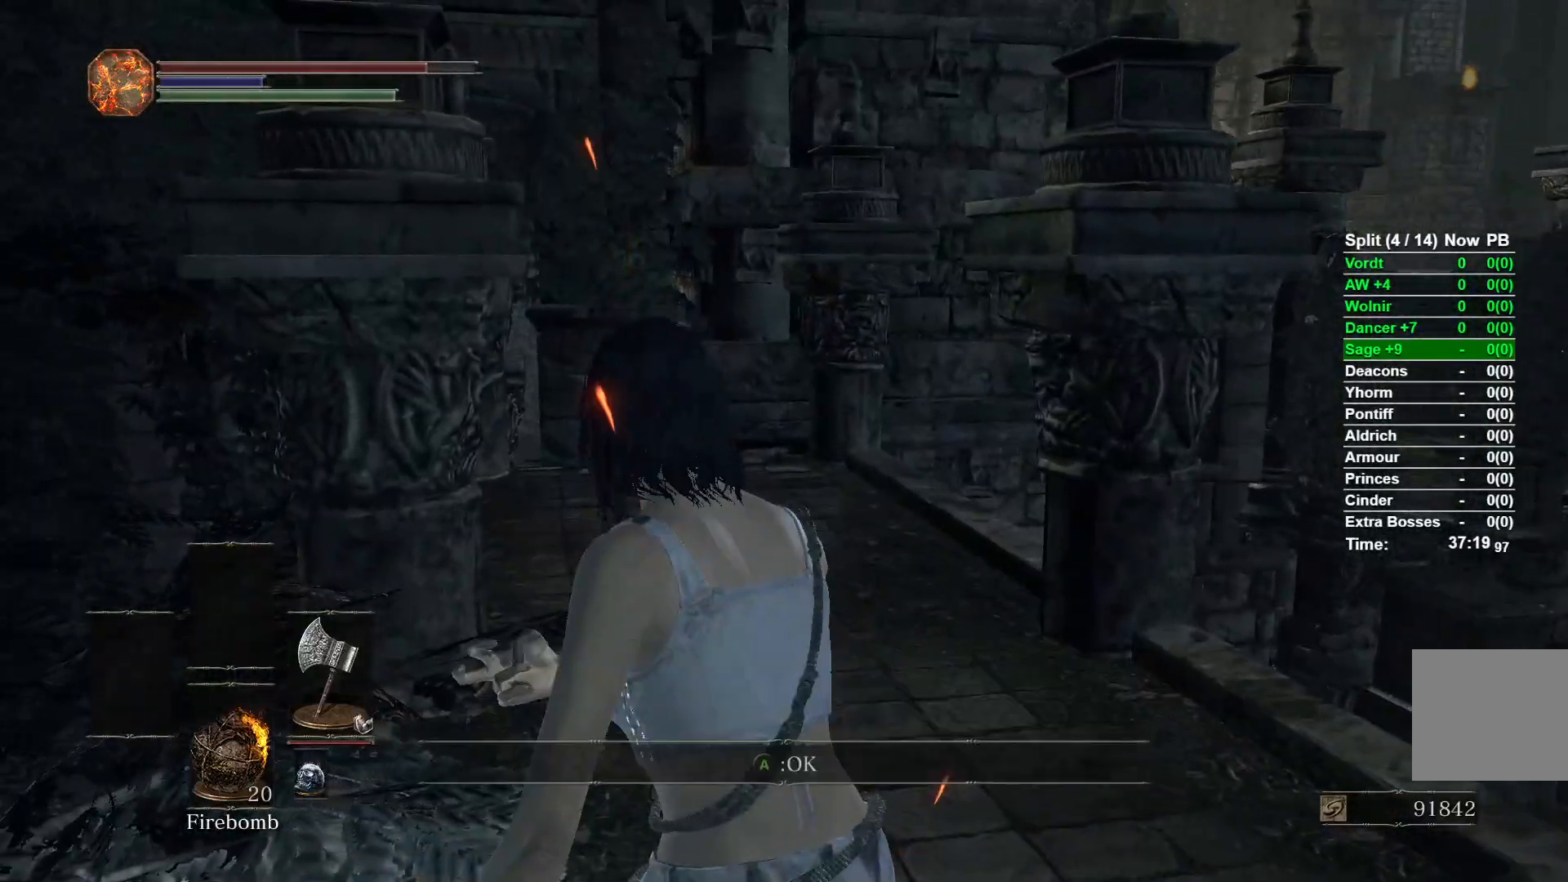
{"buttons": ["B"], "left_stick": "up", "right_stick": "down-right", "events": [[50, "A", "down"], [50, "left_stick", "up"], [150, "A", "up"], [383, "right_stick", "down-right"]]}
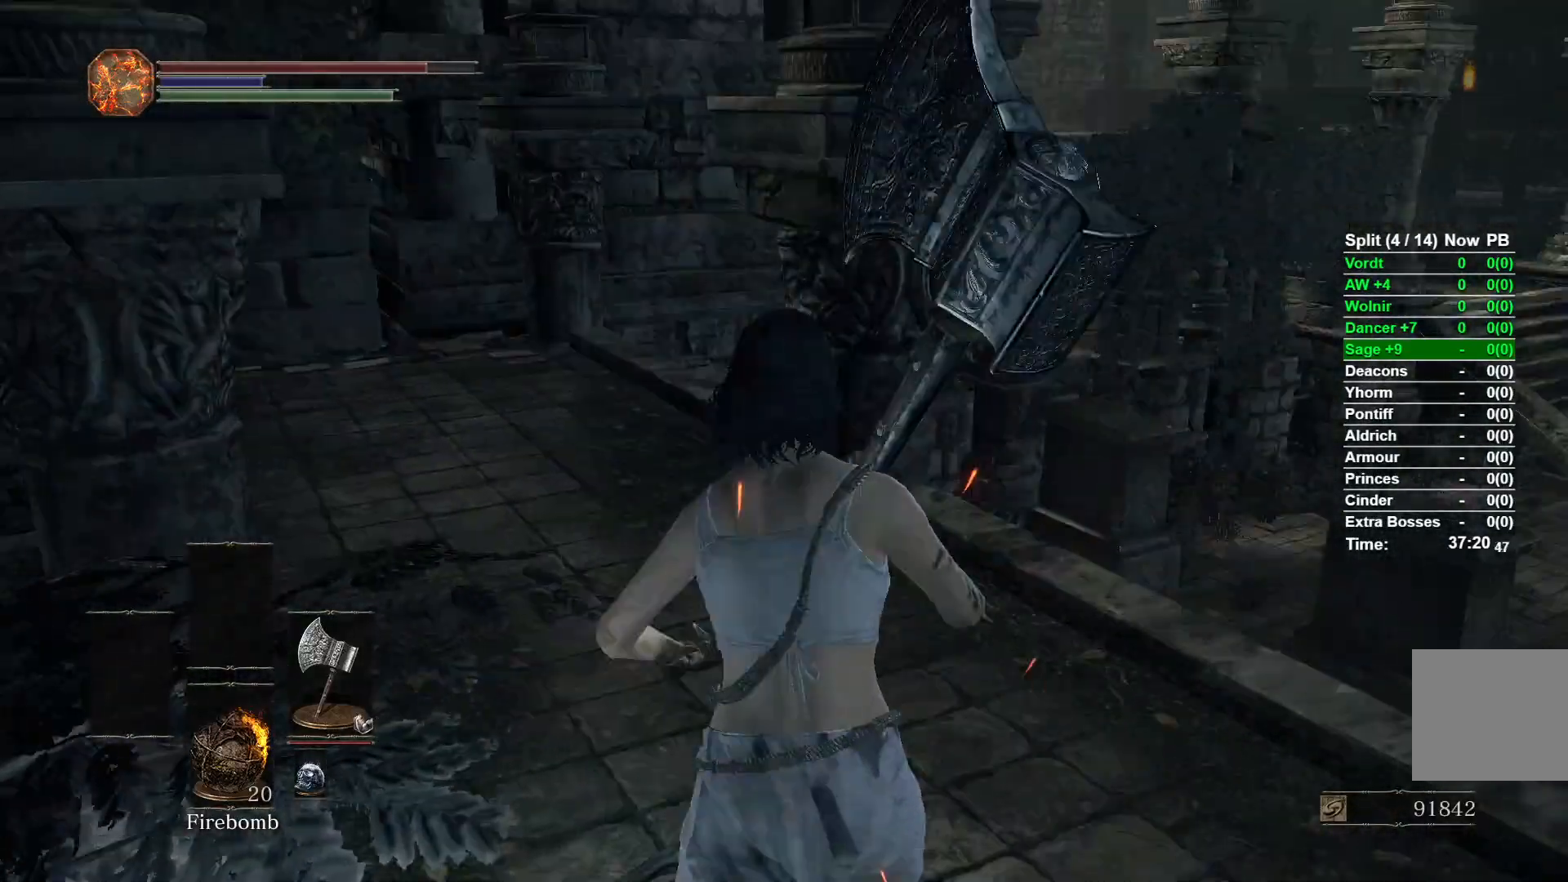
{"buttons": ["B", "L3"], "left_stick": "up", "right_stick": "center", "events": [[250, "right_stick", "center"], [433, "L3", "down"]]}
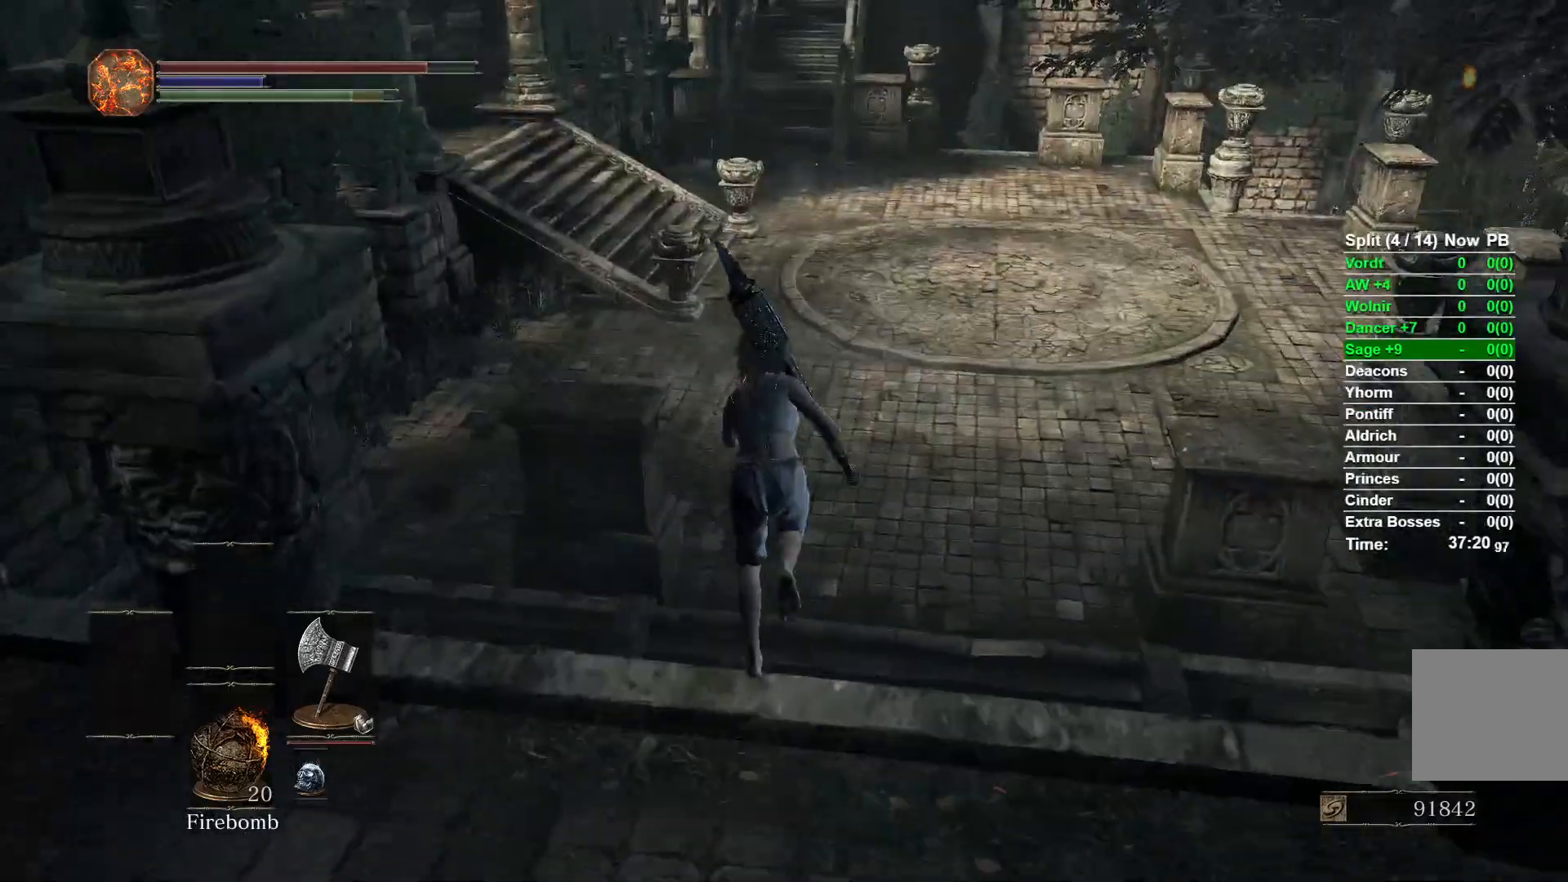
{"buttons": ["B"], "left_stick": "center", "right_stick": "right", "events": [[133, "L3", "up"], [150, "right_stick", "down-right"], [367, "left_stick", "center"], [400, "right_stick", "right"]]}
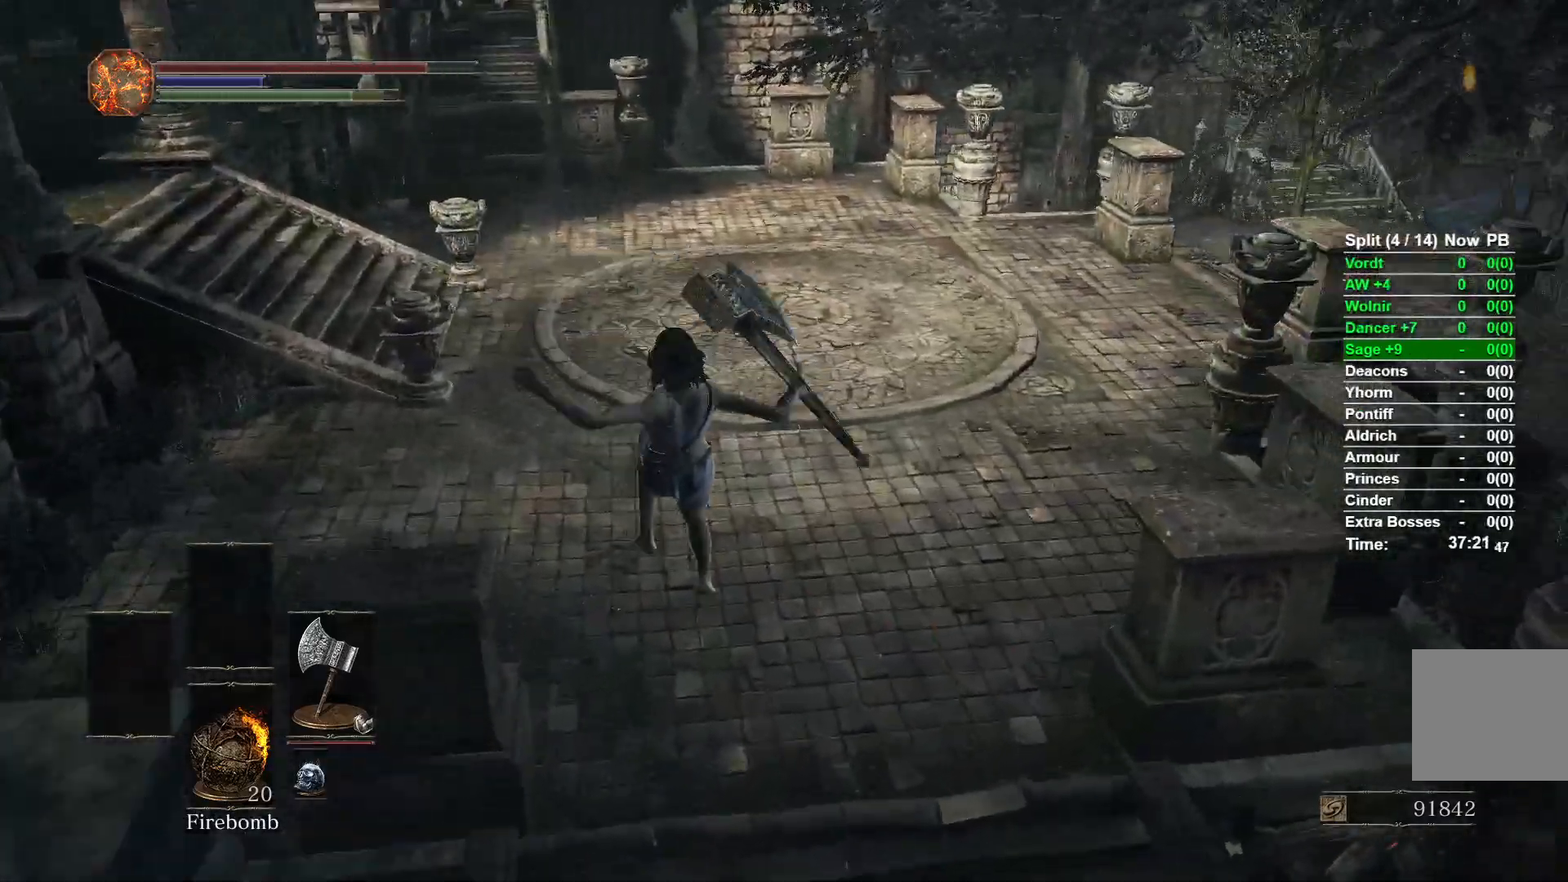
{"buttons": ["B"], "left_stick": "up", "right_stick": "right", "events": [[50, "left_stick", "up"]]}
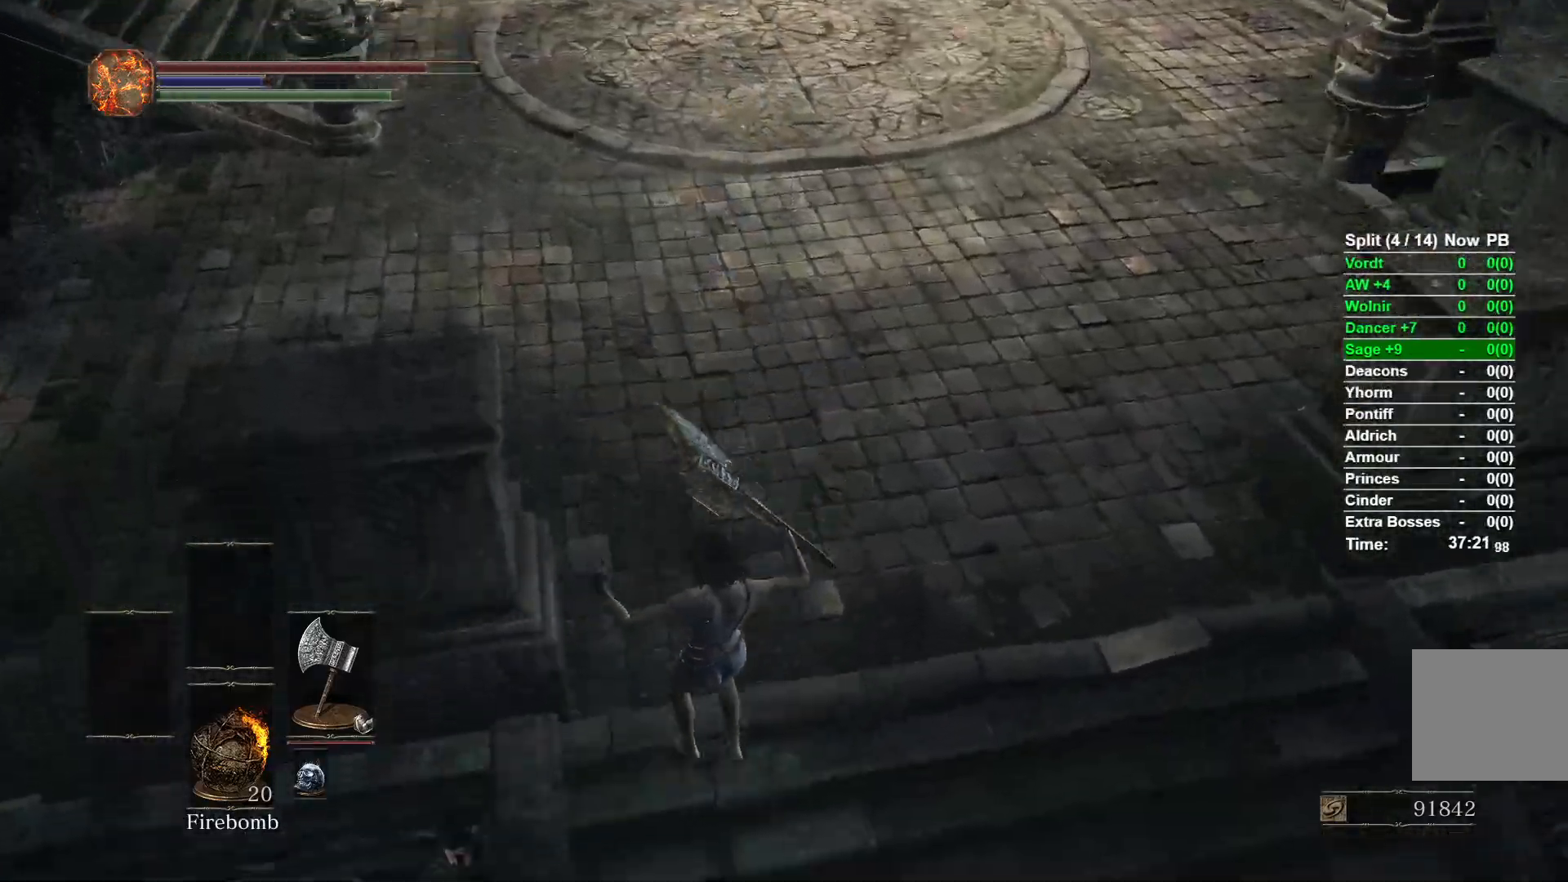
{"buttons": ["B"], "left_stick": "up", "right_stick": "right", "events": []}
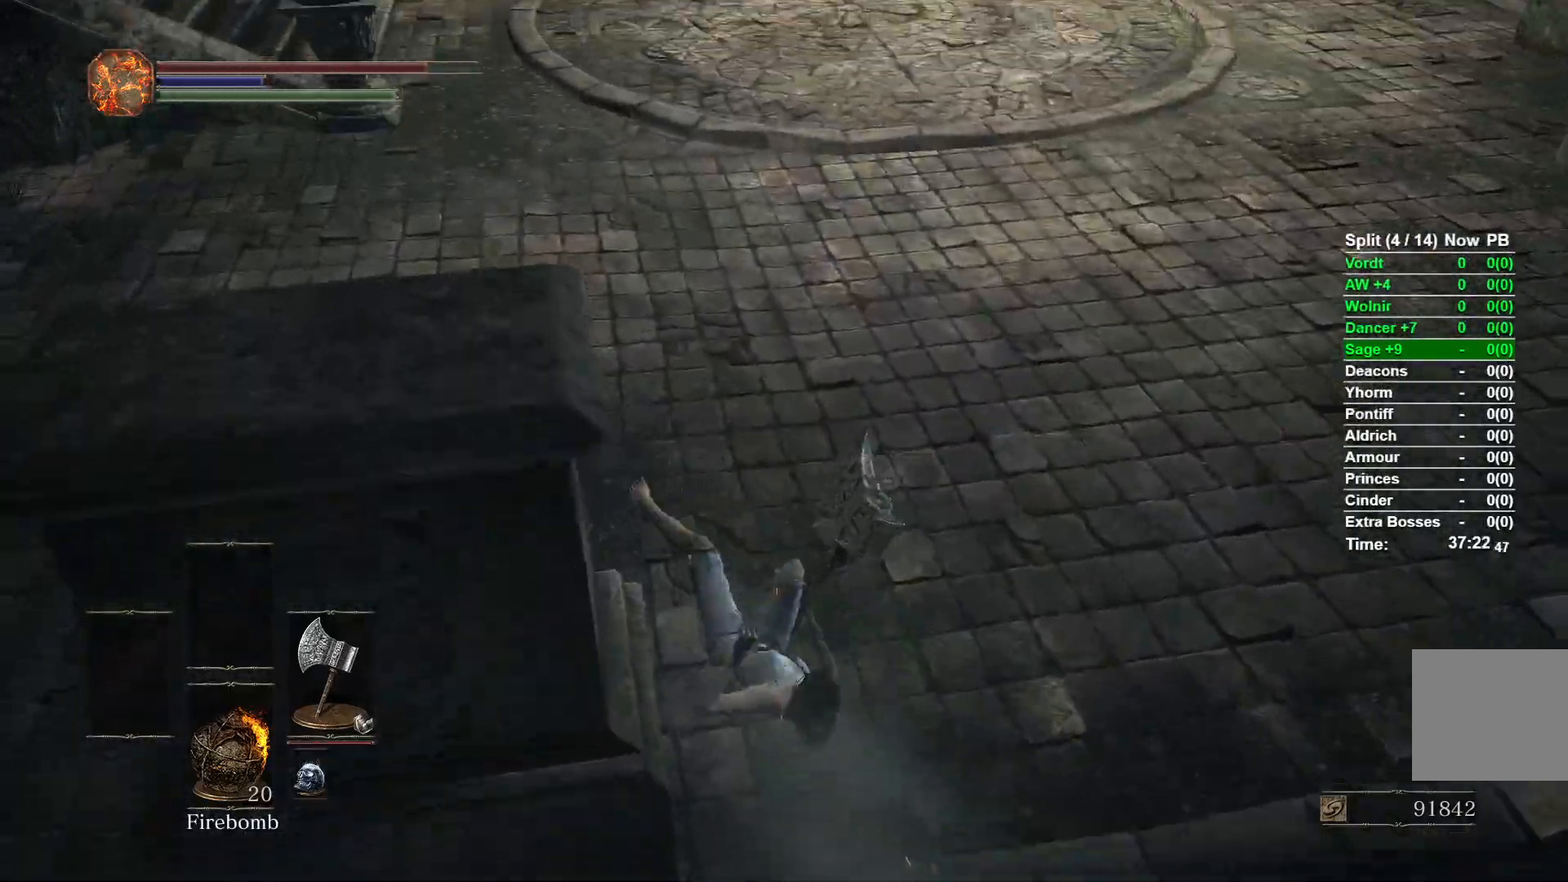
{"buttons": ["B"], "left_stick": "up", "right_stick": "center", "events": [[483, "right_stick", "center"]]}
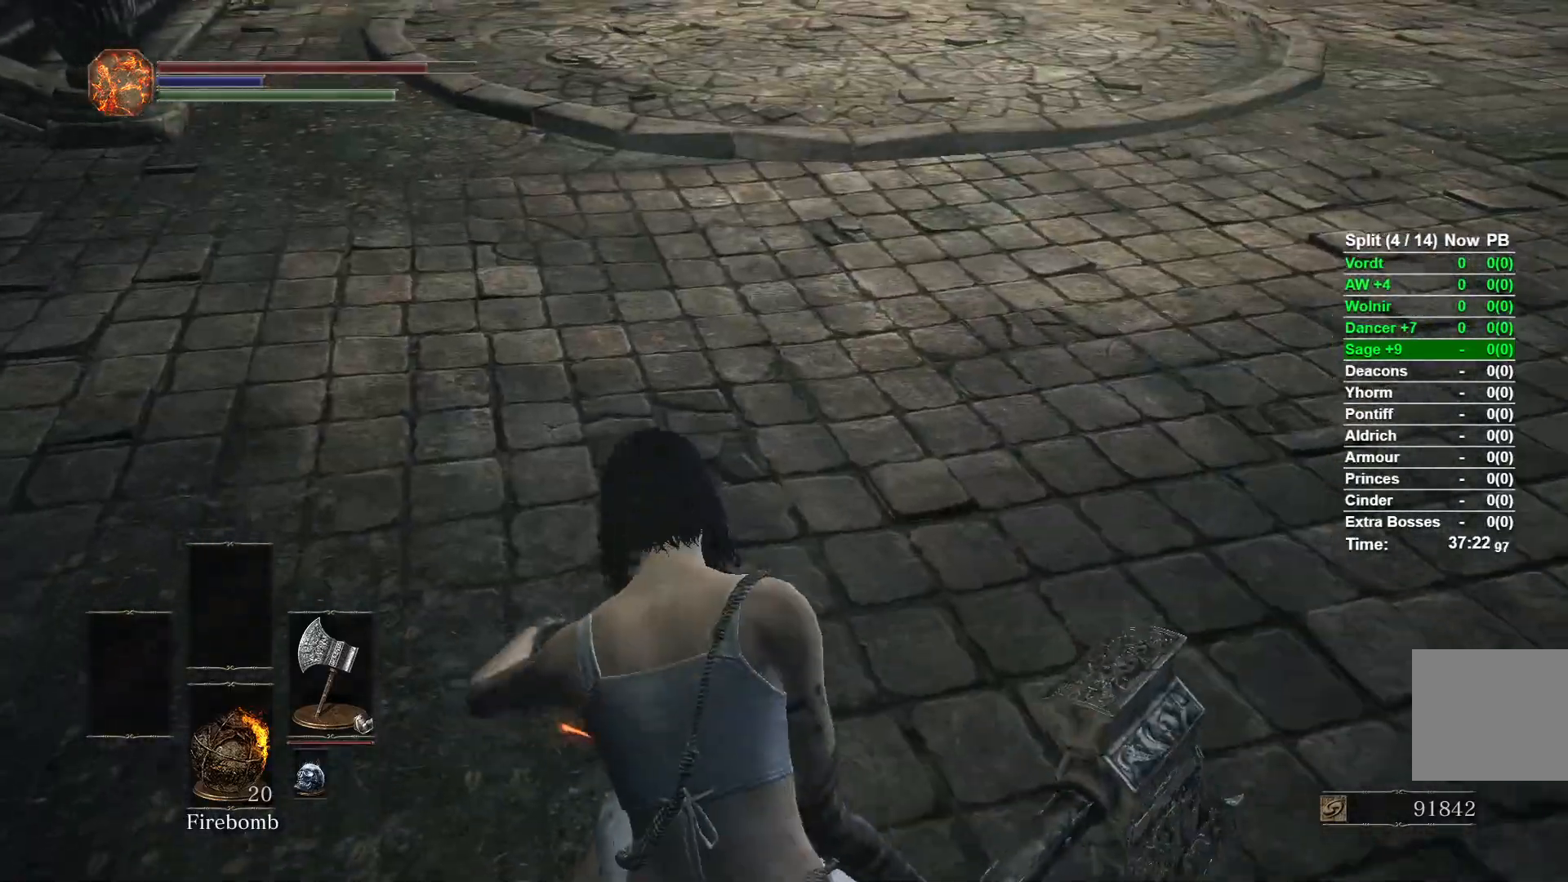
{"buttons": ["B"], "left_stick": "up", "right_stick": "up", "events": [[450, "right_stick", "up"]]}